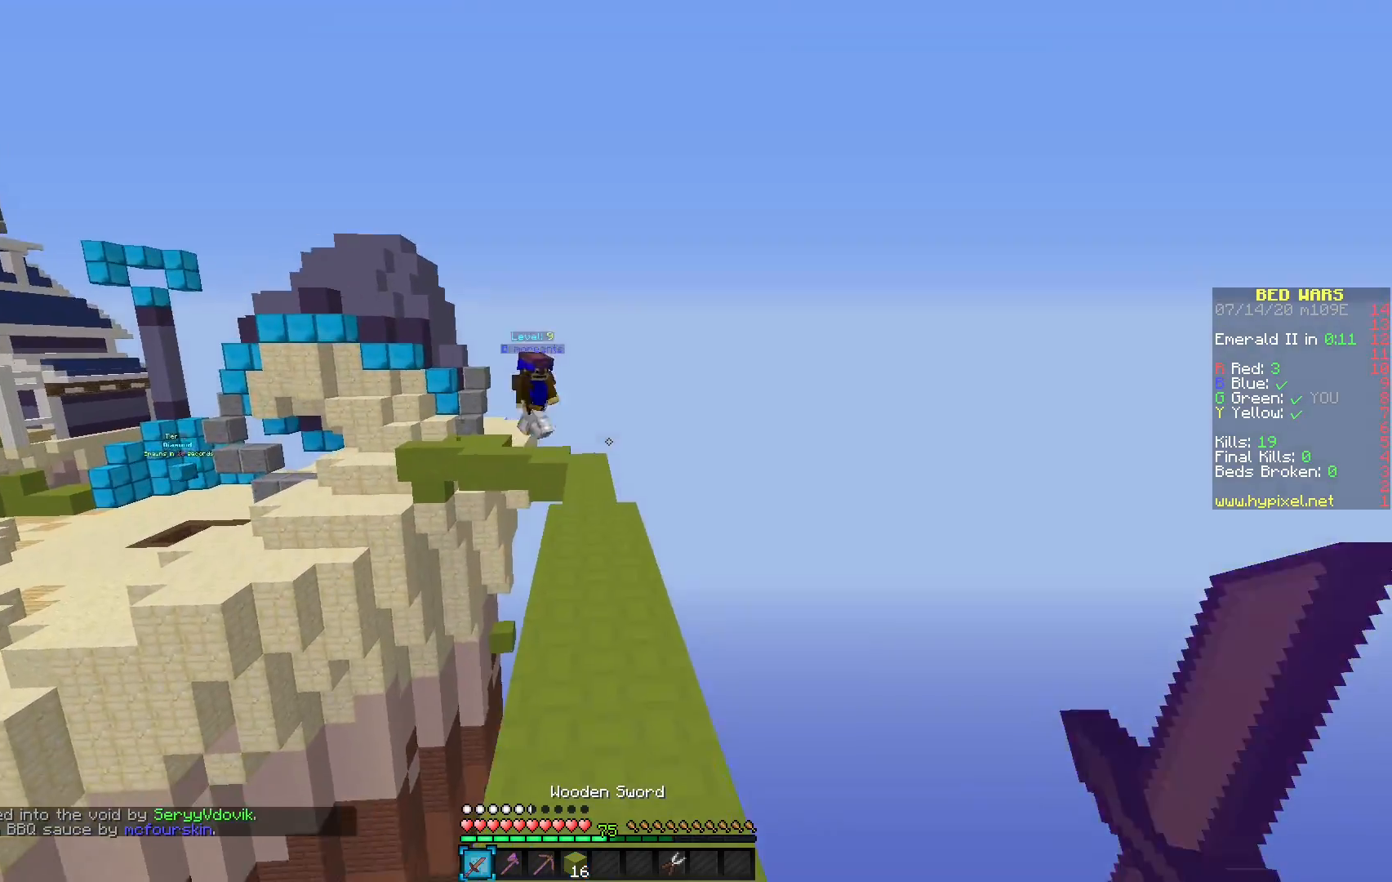
Gameplay with keyboard and mouse; each line is a JSON object with the keys and mouse buttons held at the frame after it. "events" lists presses ("down") and releases ("up") of "mouse_left" and "mouse_right" between this image and that frame as [ms after this image, input, new state], when the widget could be followed in between. "mouse_left", "mouse_right" = the "left", "right" buttons of the "mouse" list. No other keys are recorded. Fast repeated clicks can show as one long hold. Mouse movement is not recorded.
{"keys": [], "mouse": ["right"], "events": [[500, "mouse_right", "down"]]}
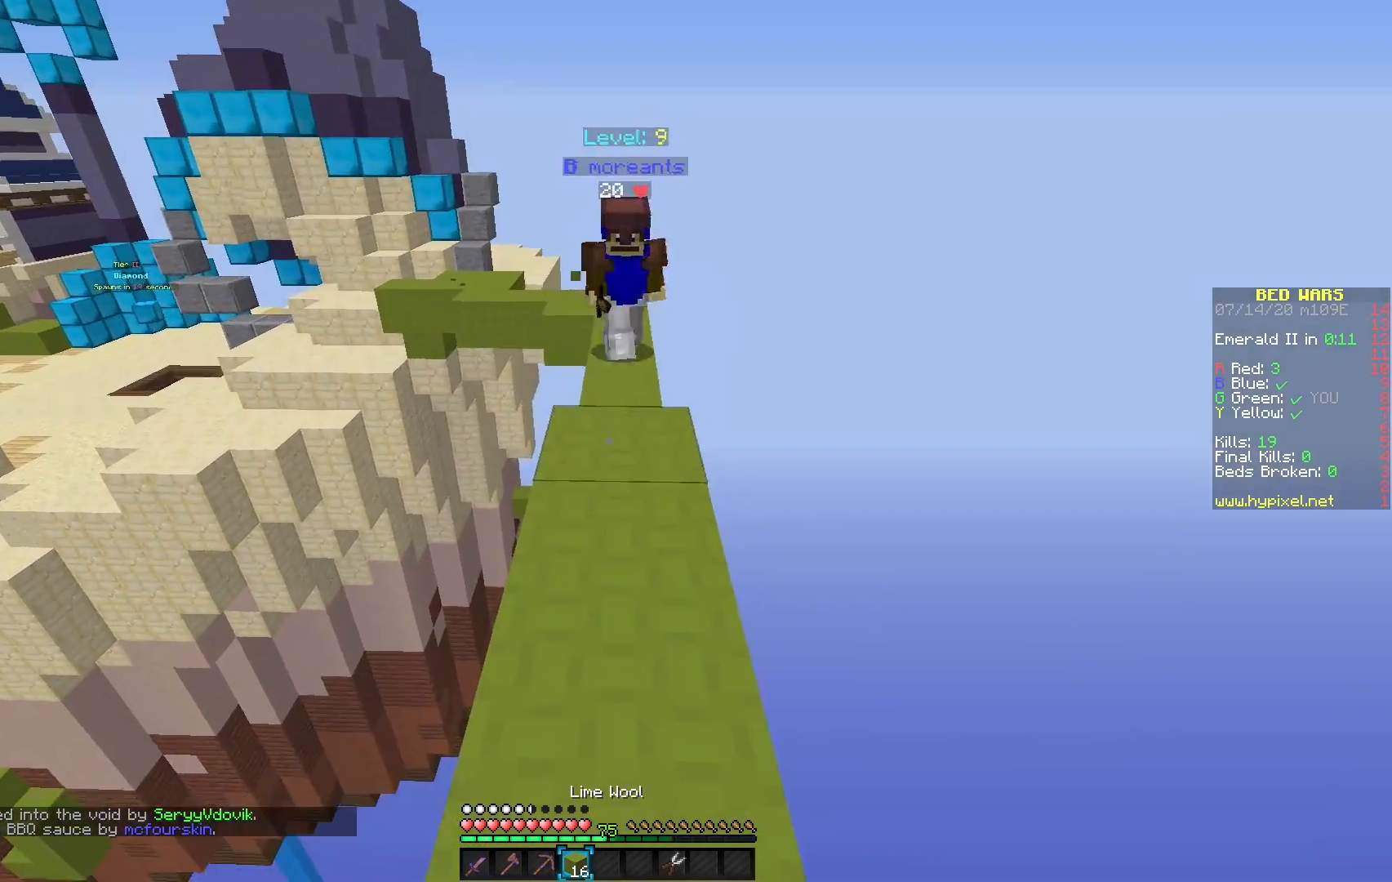
{"keys": [], "mouse": ["left"], "events": [[133, "mouse_right", "up"], [433, "mouse_left", "down"]]}
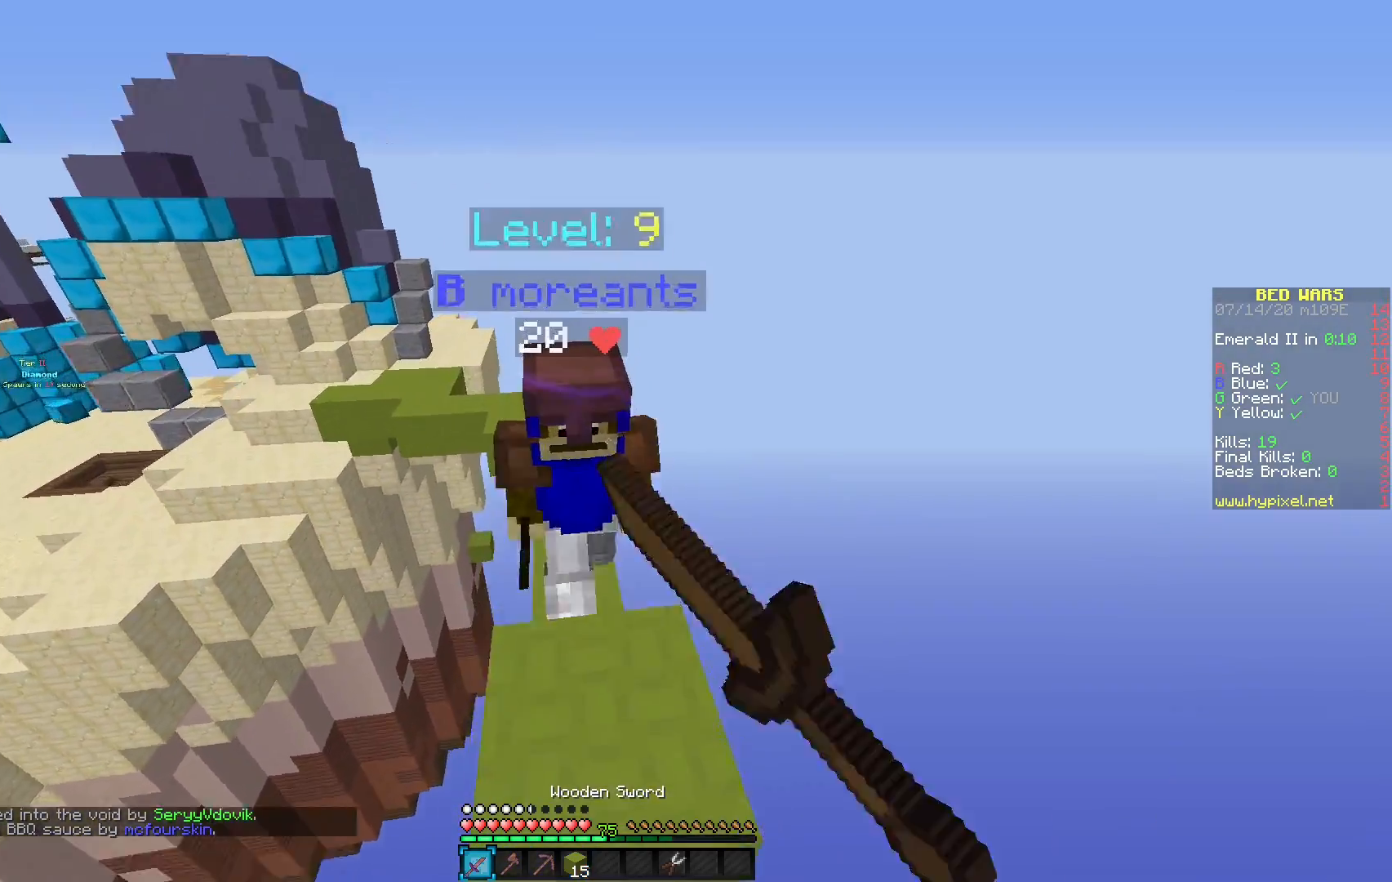
{"keys": [], "mouse": ["left"], "events": []}
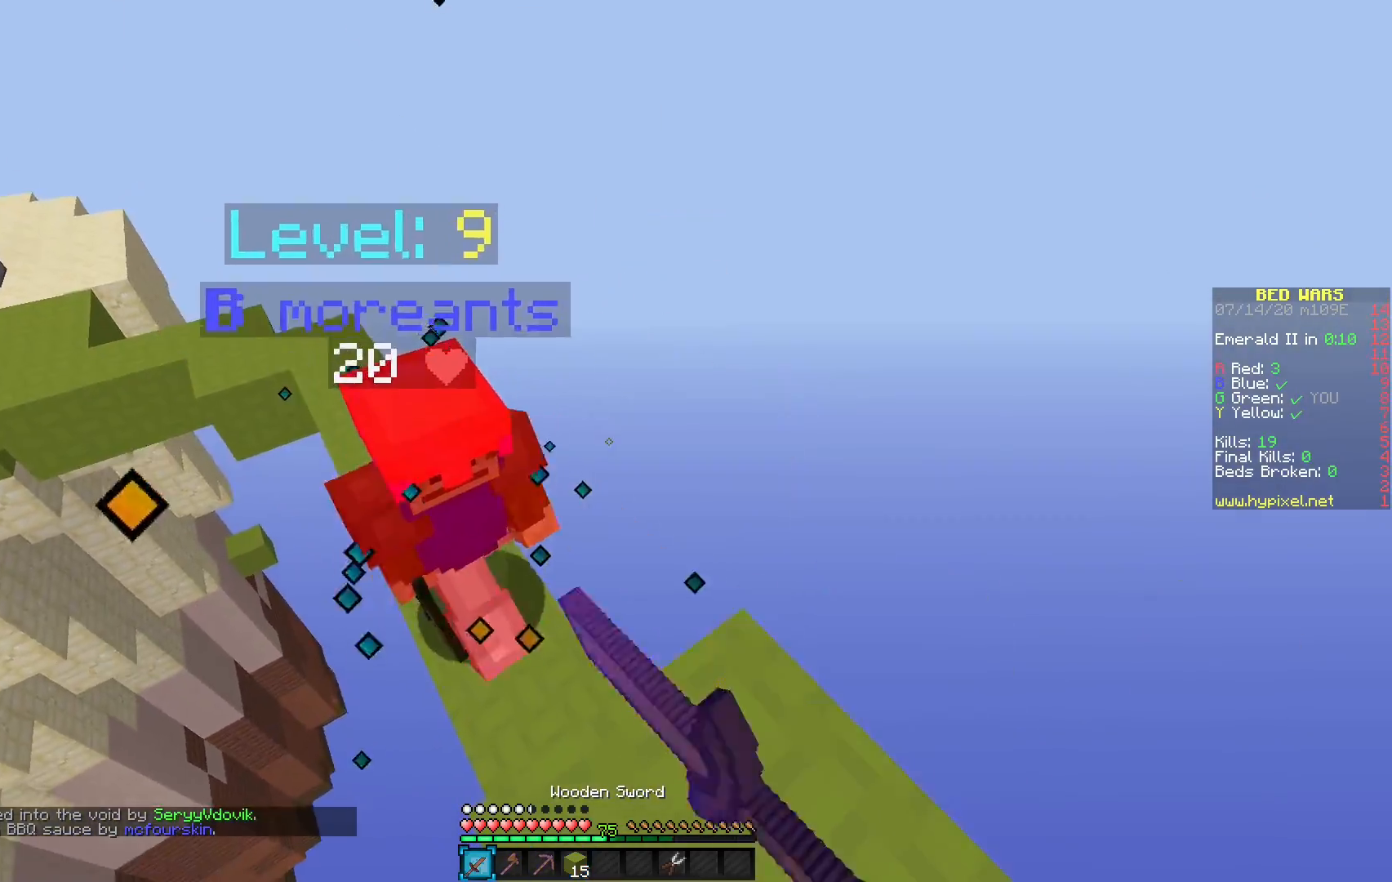
{"keys": [], "mouse": ["left"], "events": [[50, "mouse_left", "up"], [250, "mouse_left", "down"]]}
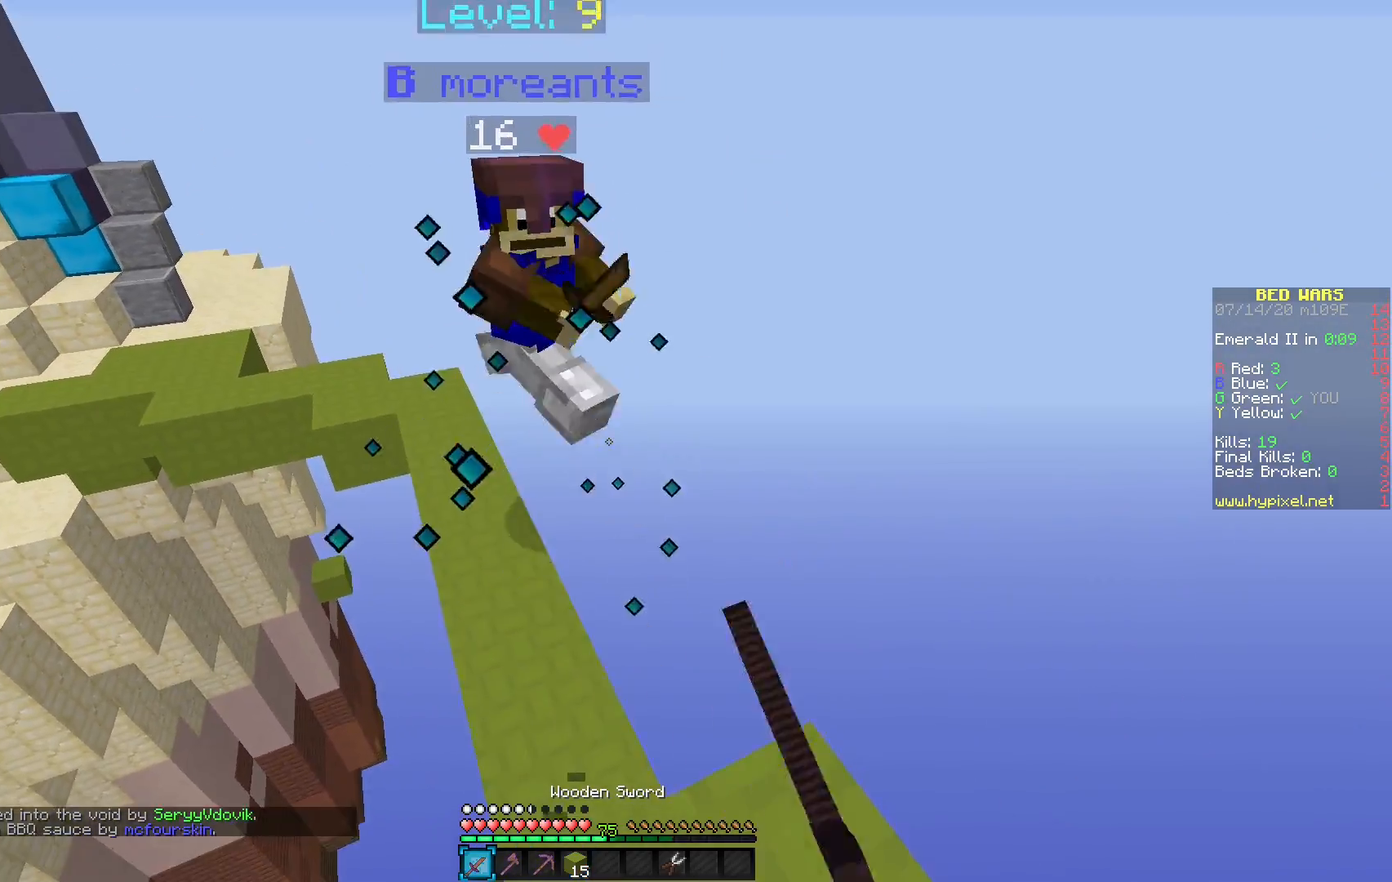
{"keys": [], "mouse": [], "events": [[50, "mouse_left", "up"]]}
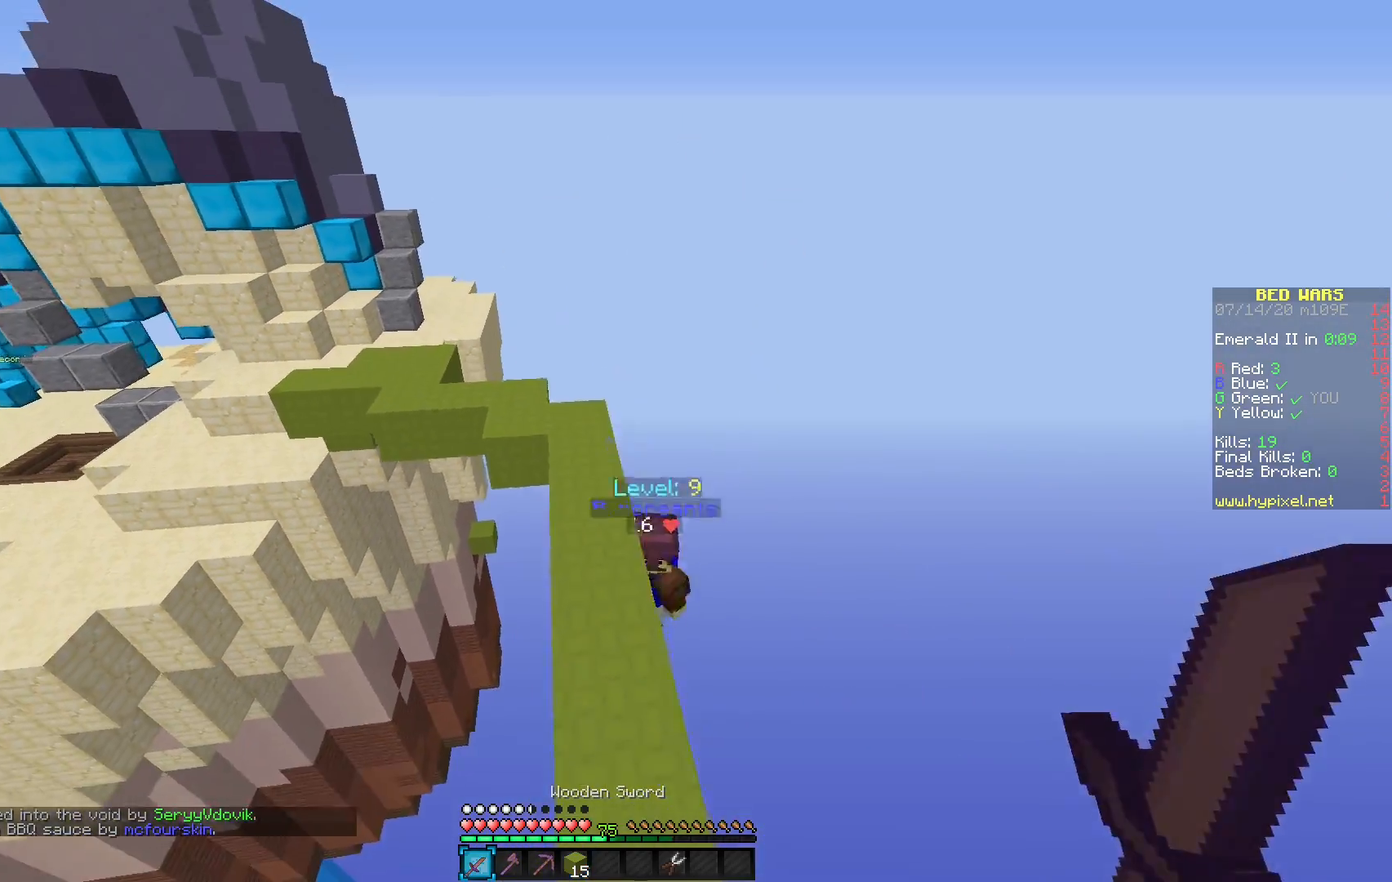
{"keys": [], "mouse": [], "events": []}
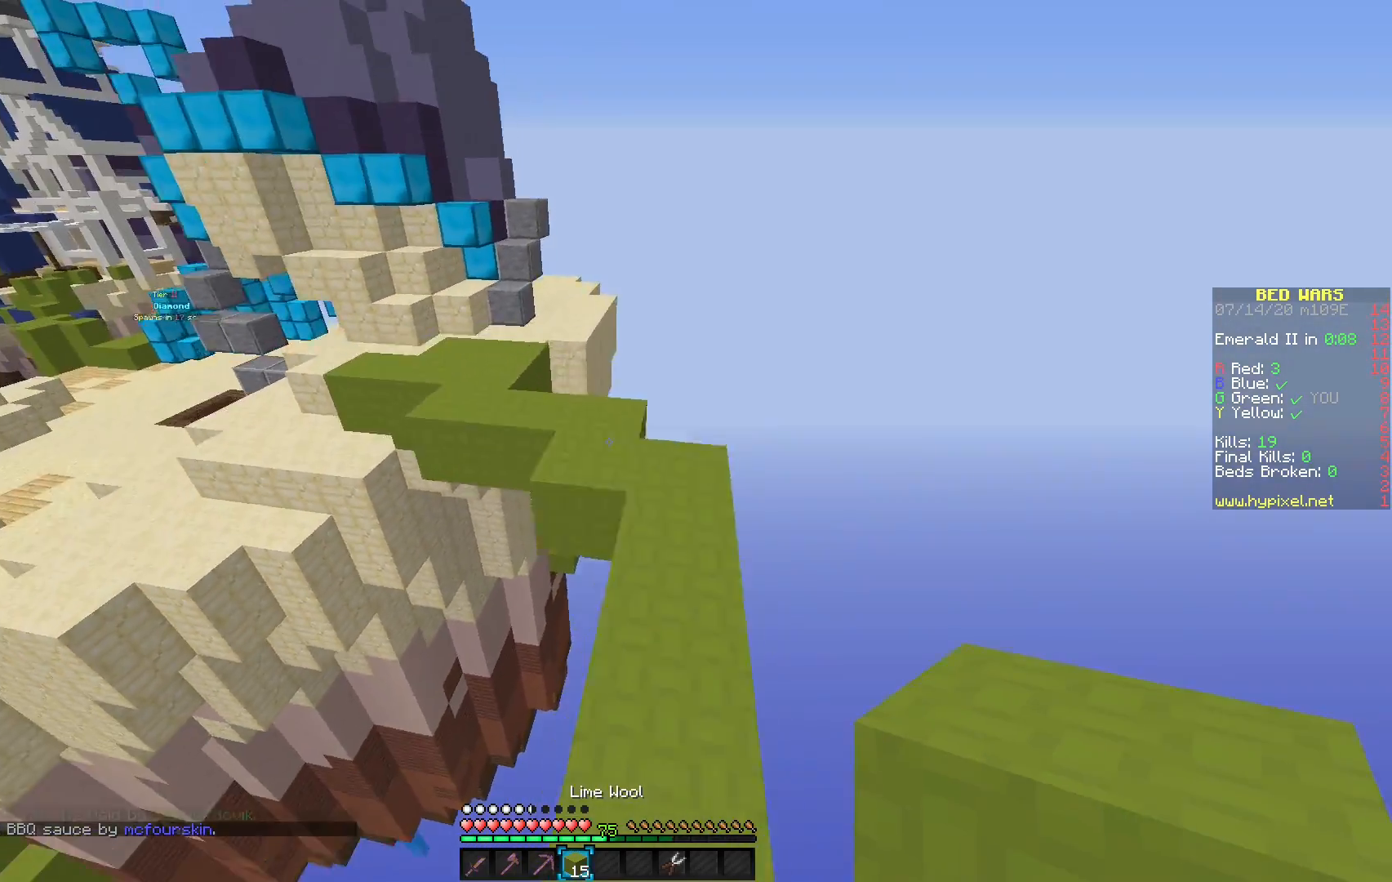
{"keys": [], "mouse": [], "events": []}
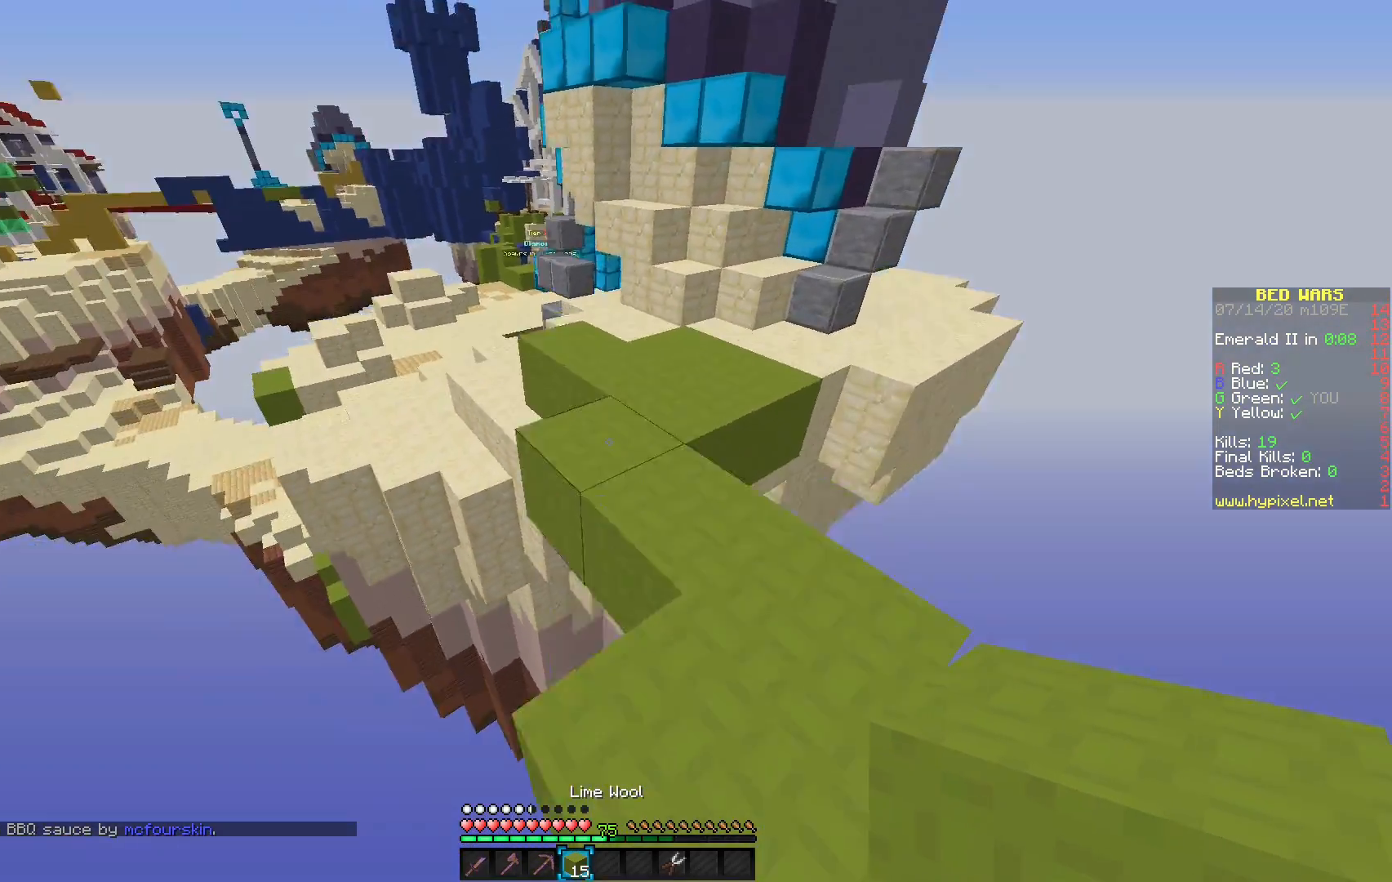
{"keys": [], "mouse": [], "events": []}
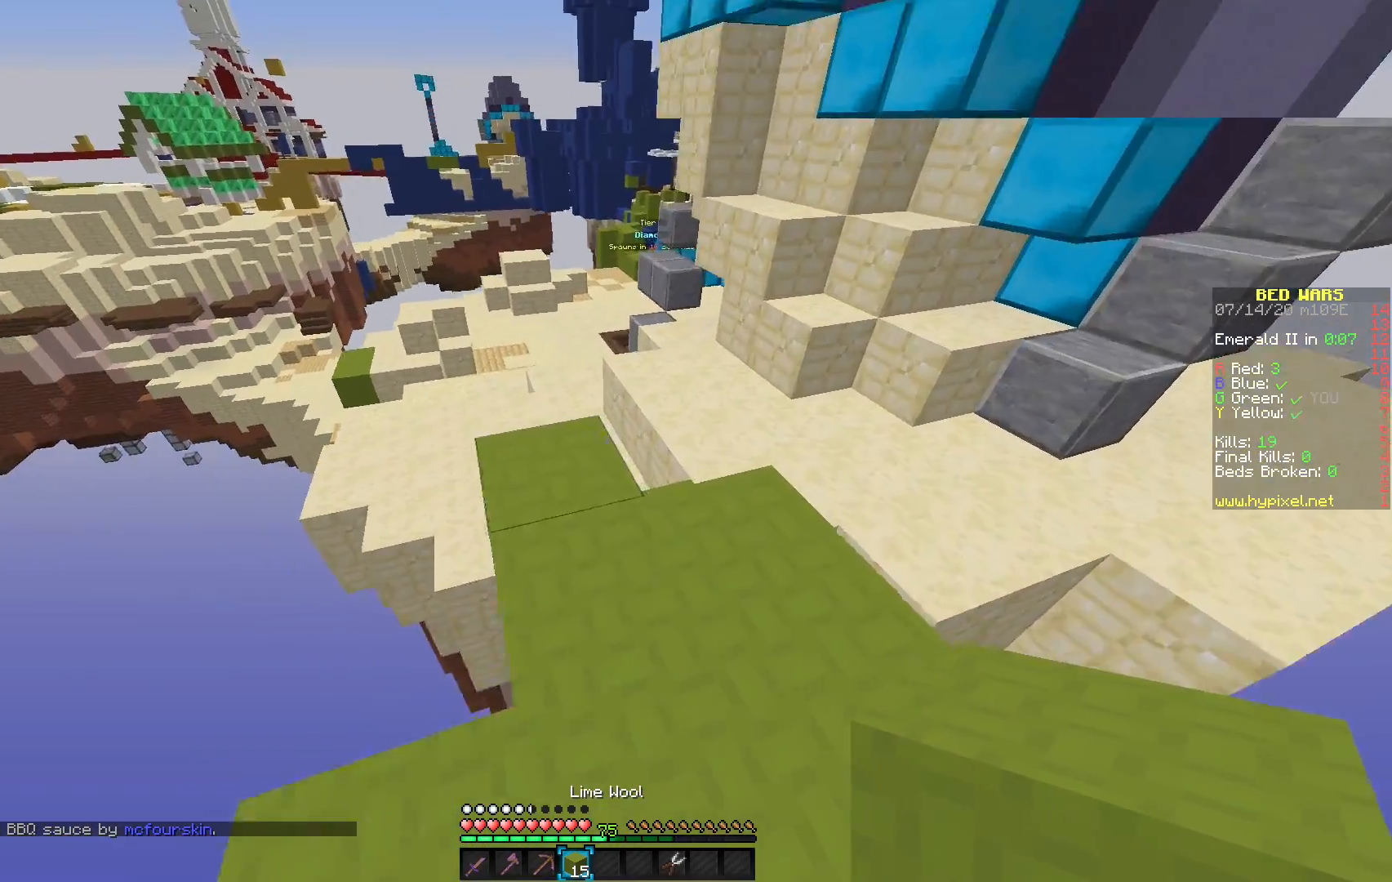
{"keys": [], "mouse": [], "events": []}
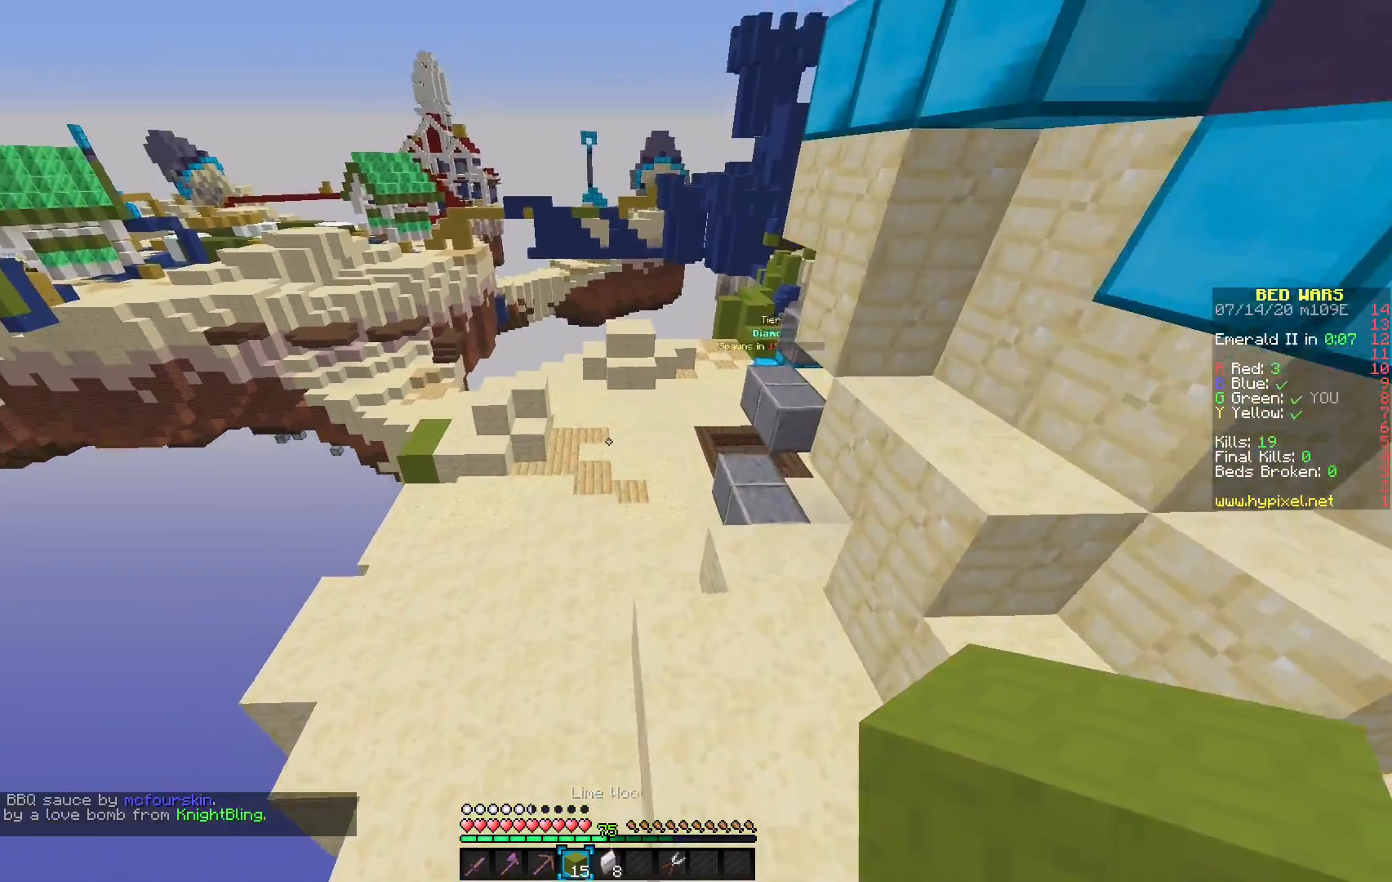
{"keys": [], "mouse": ["left"], "events": [[50, "mouse_left", "down"]]}
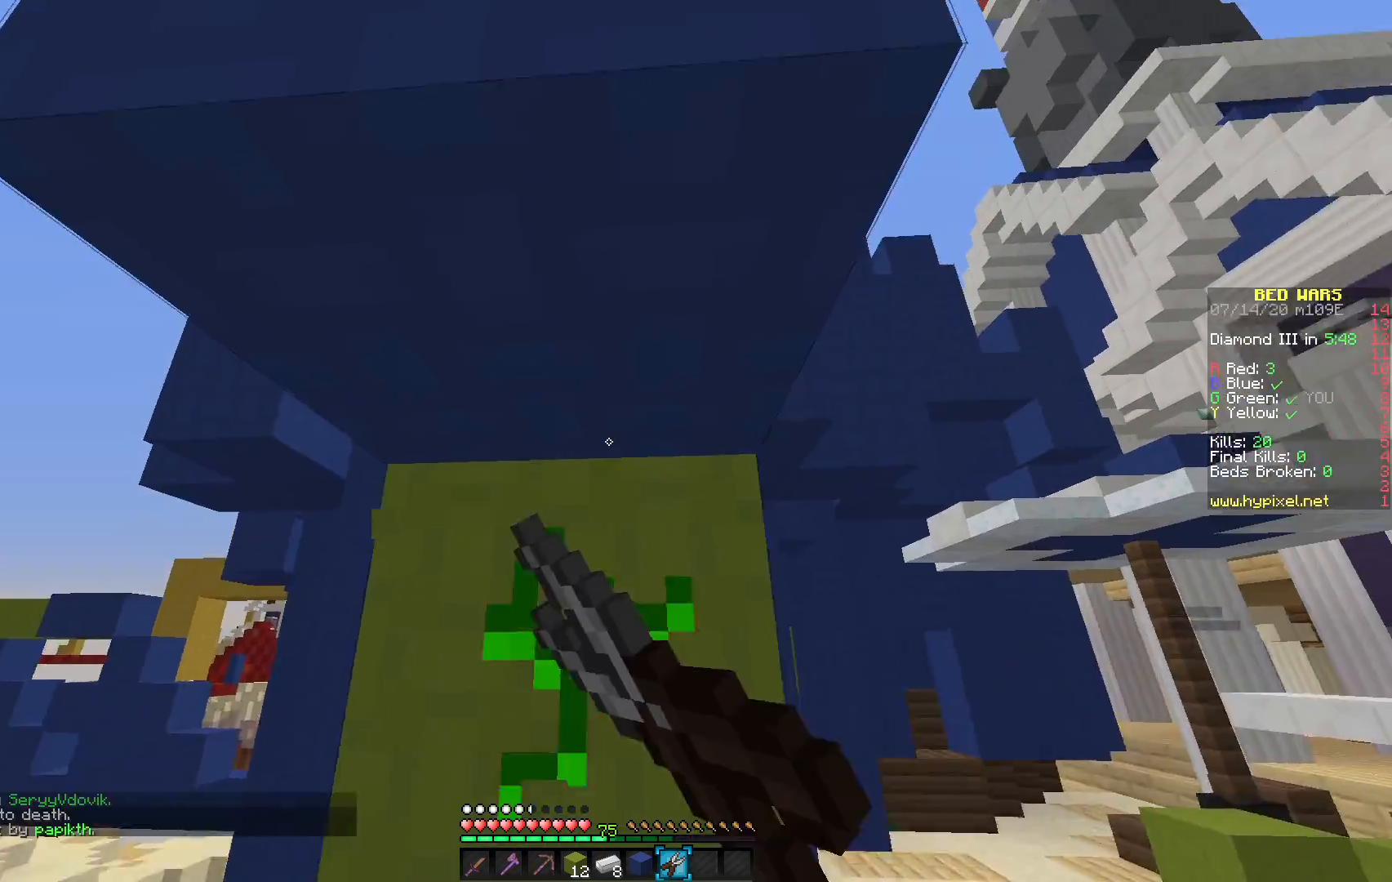
{"keys": [], "mouse": ["left"], "events": []}
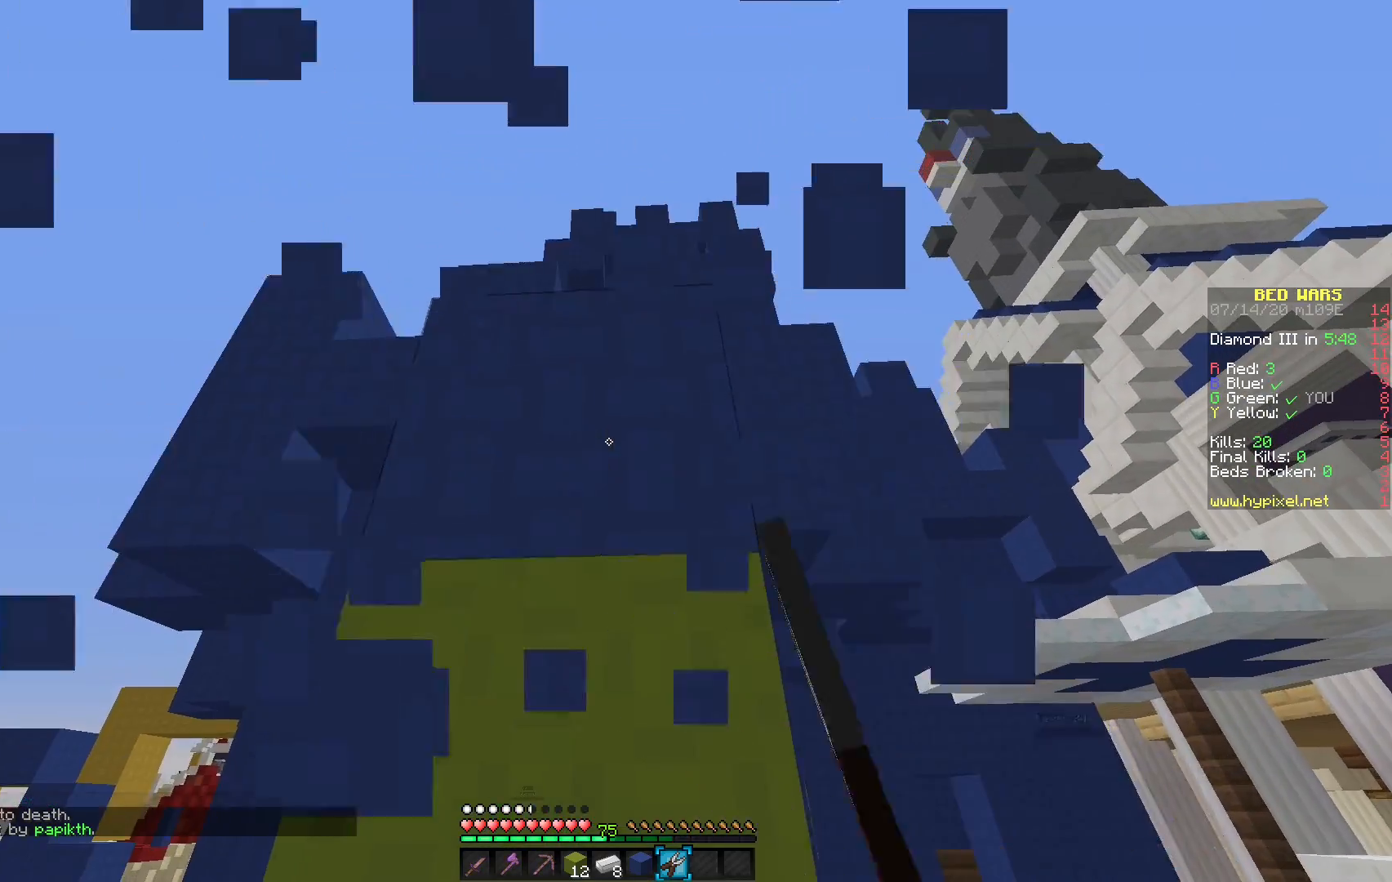
{"keys": [], "mouse": ["left"], "events": []}
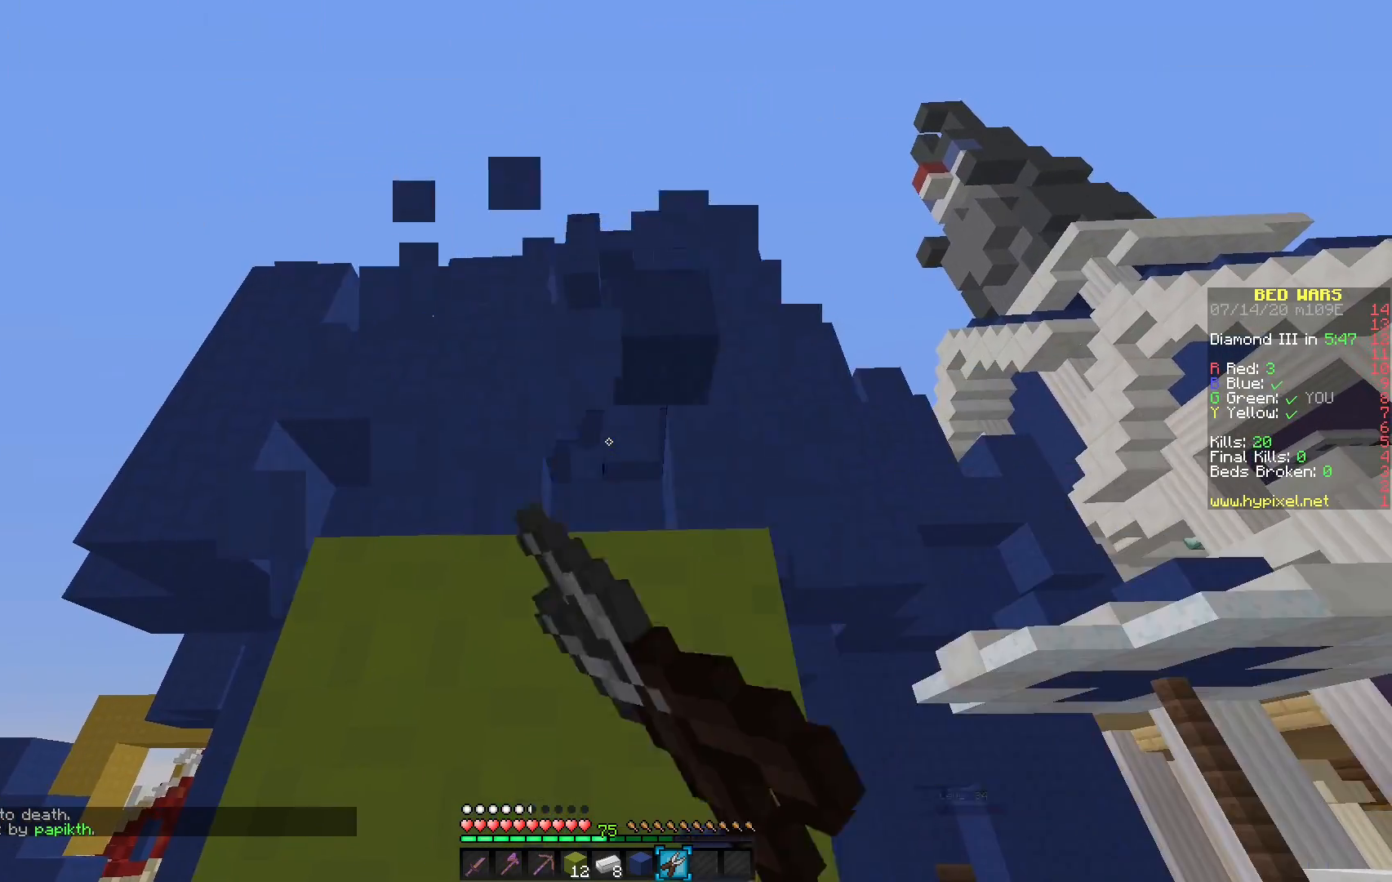
{"keys": [], "mouse": ["left"], "events": []}
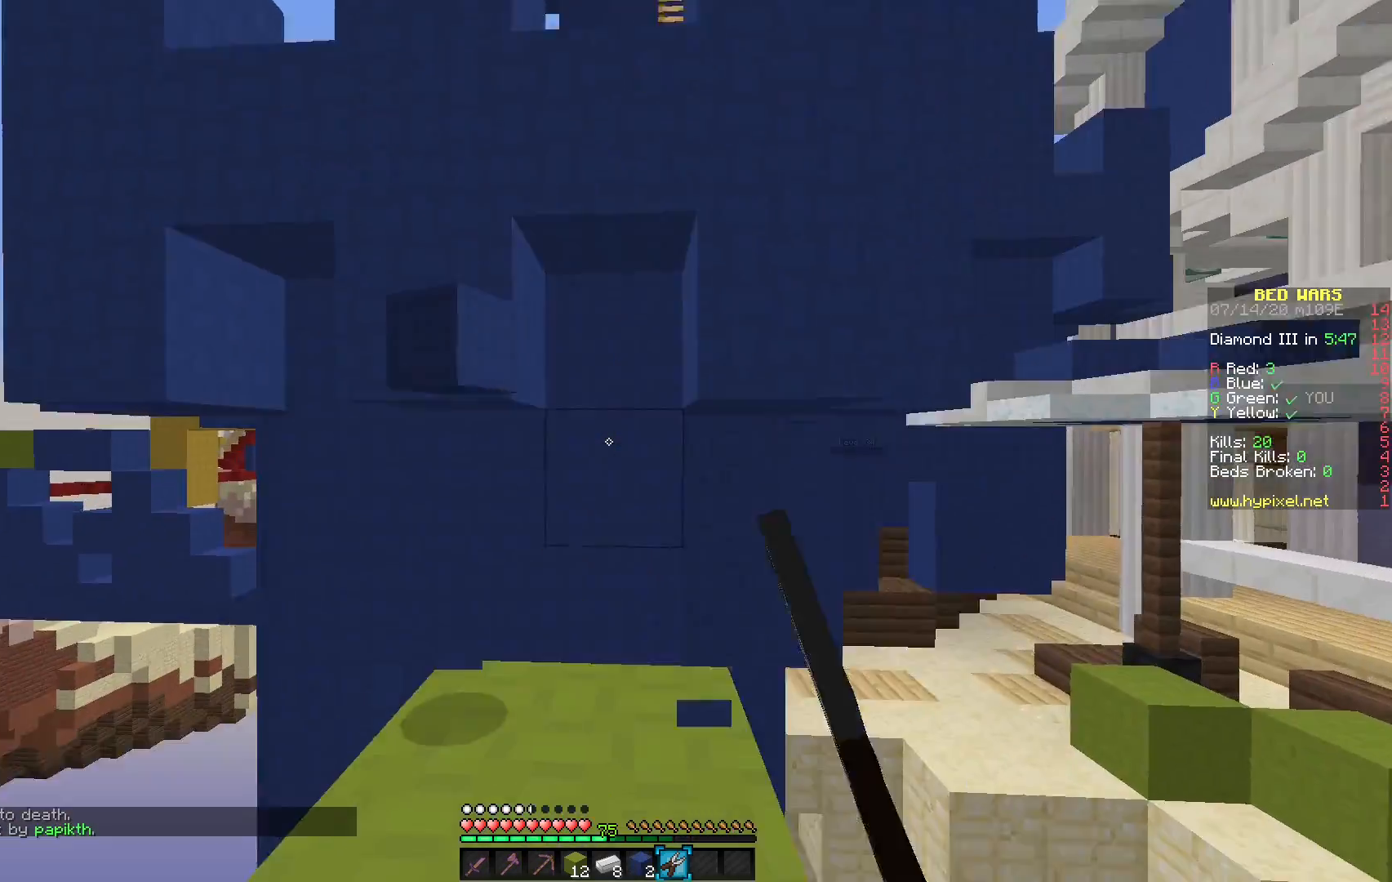
{"keys": [], "mouse": ["left"], "events": []}
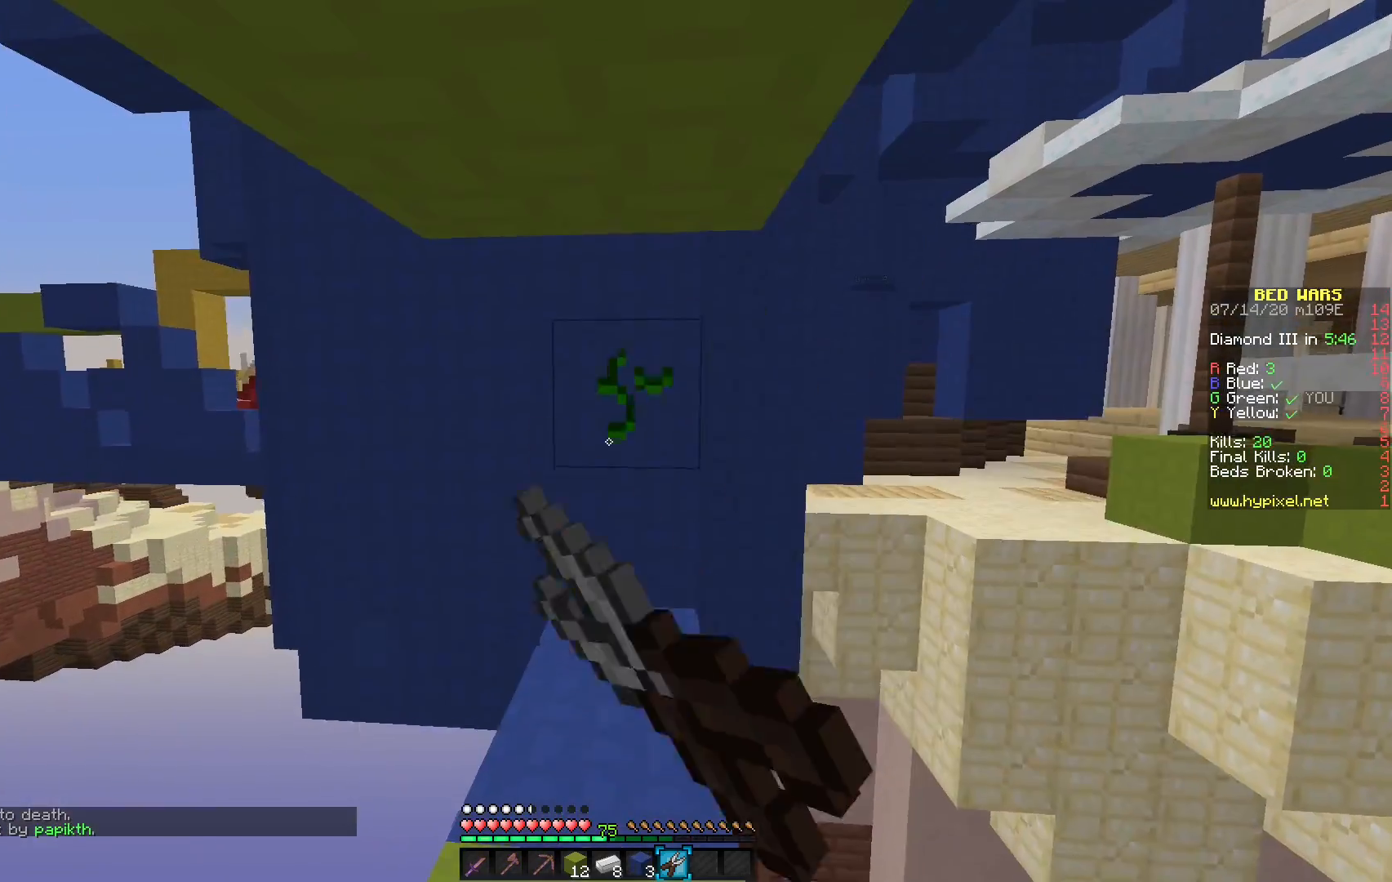
{"keys": [], "mouse": [], "events": [[233, "mouse_left", "up"]]}
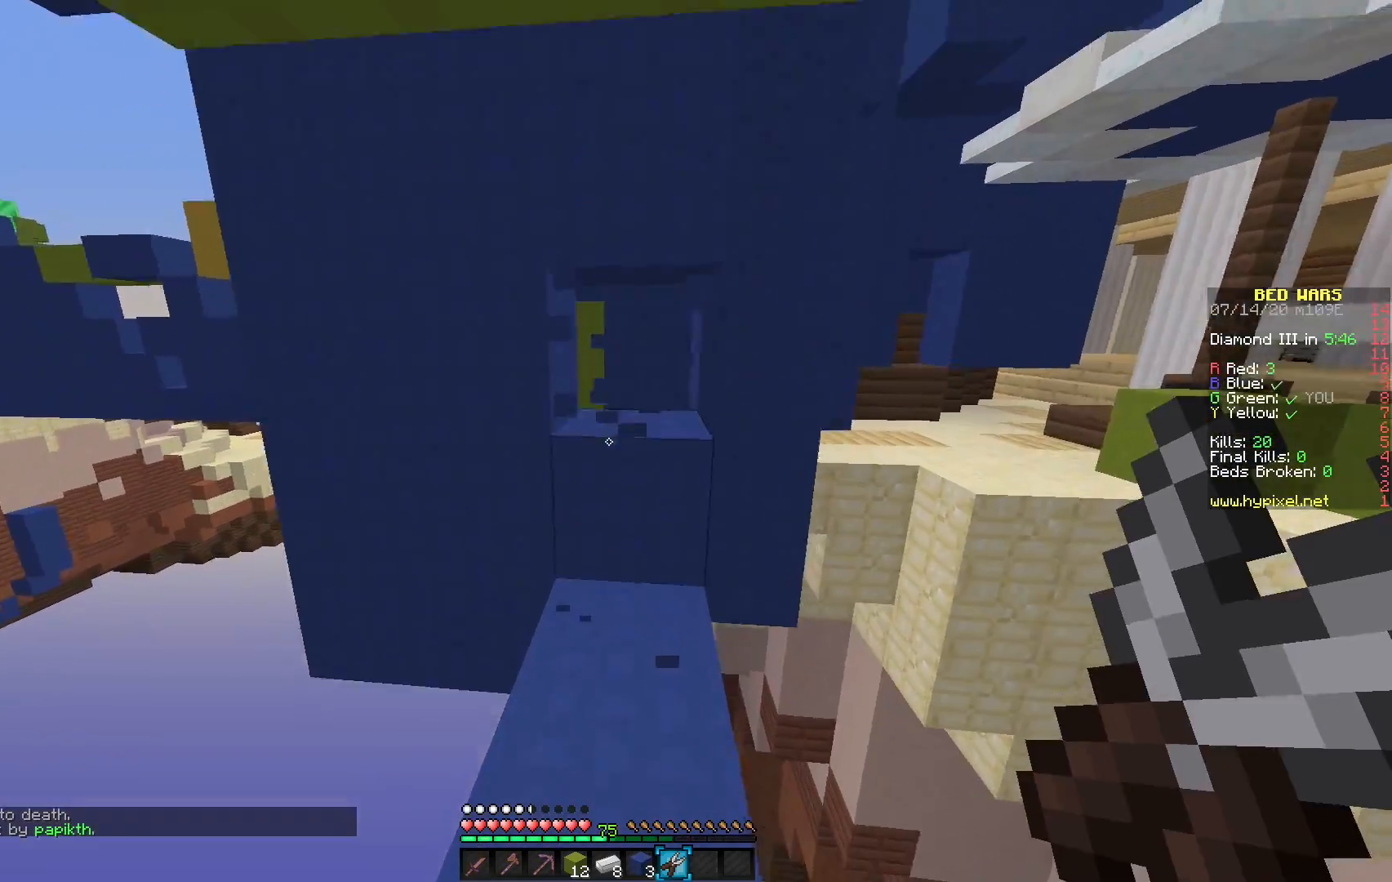
{"keys": [], "mouse": ["left"], "events": [[250, "mouse_left", "down"]]}
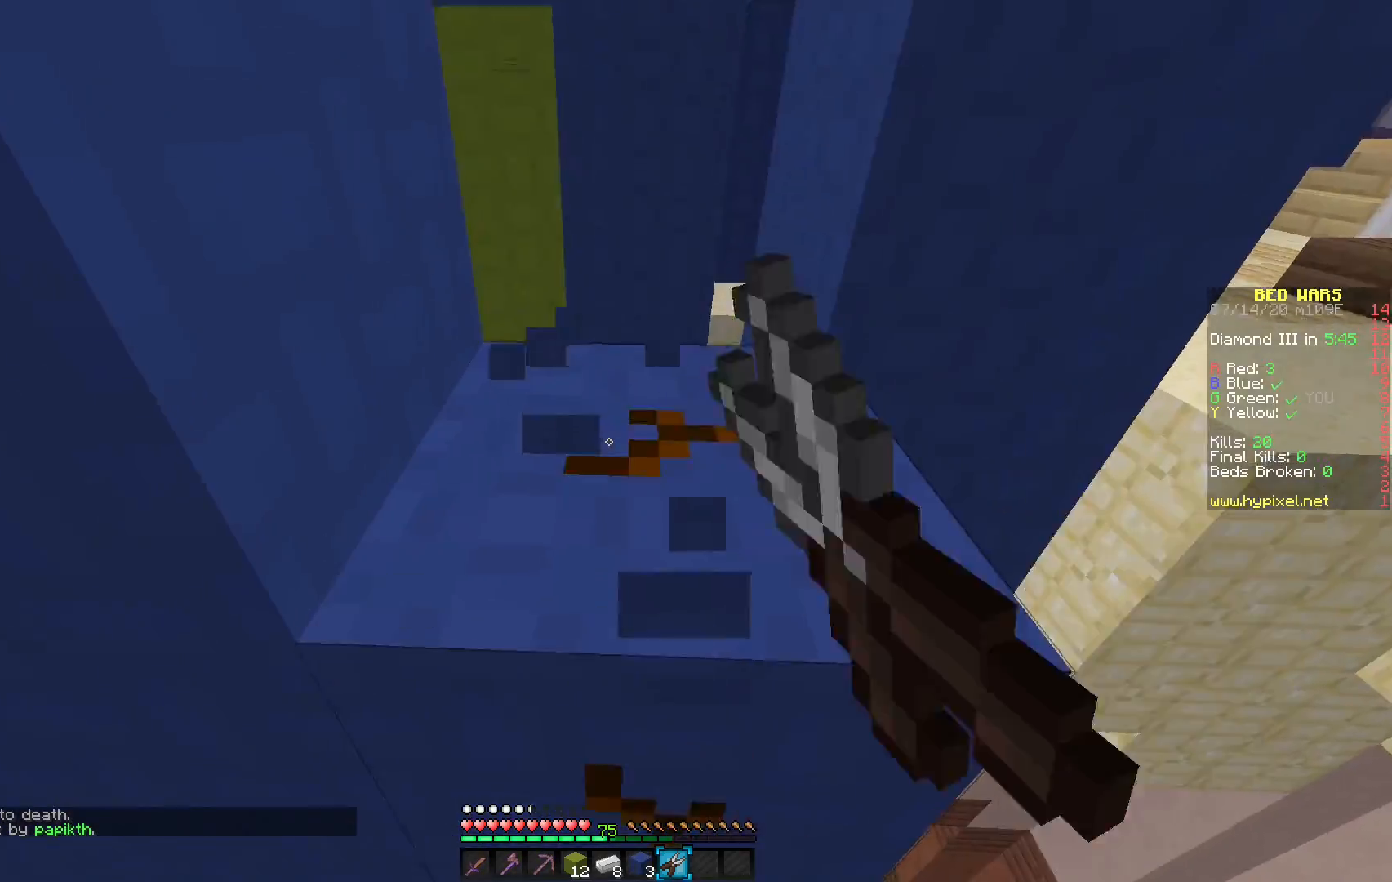
{"keys": [], "mouse": ["left"], "events": []}
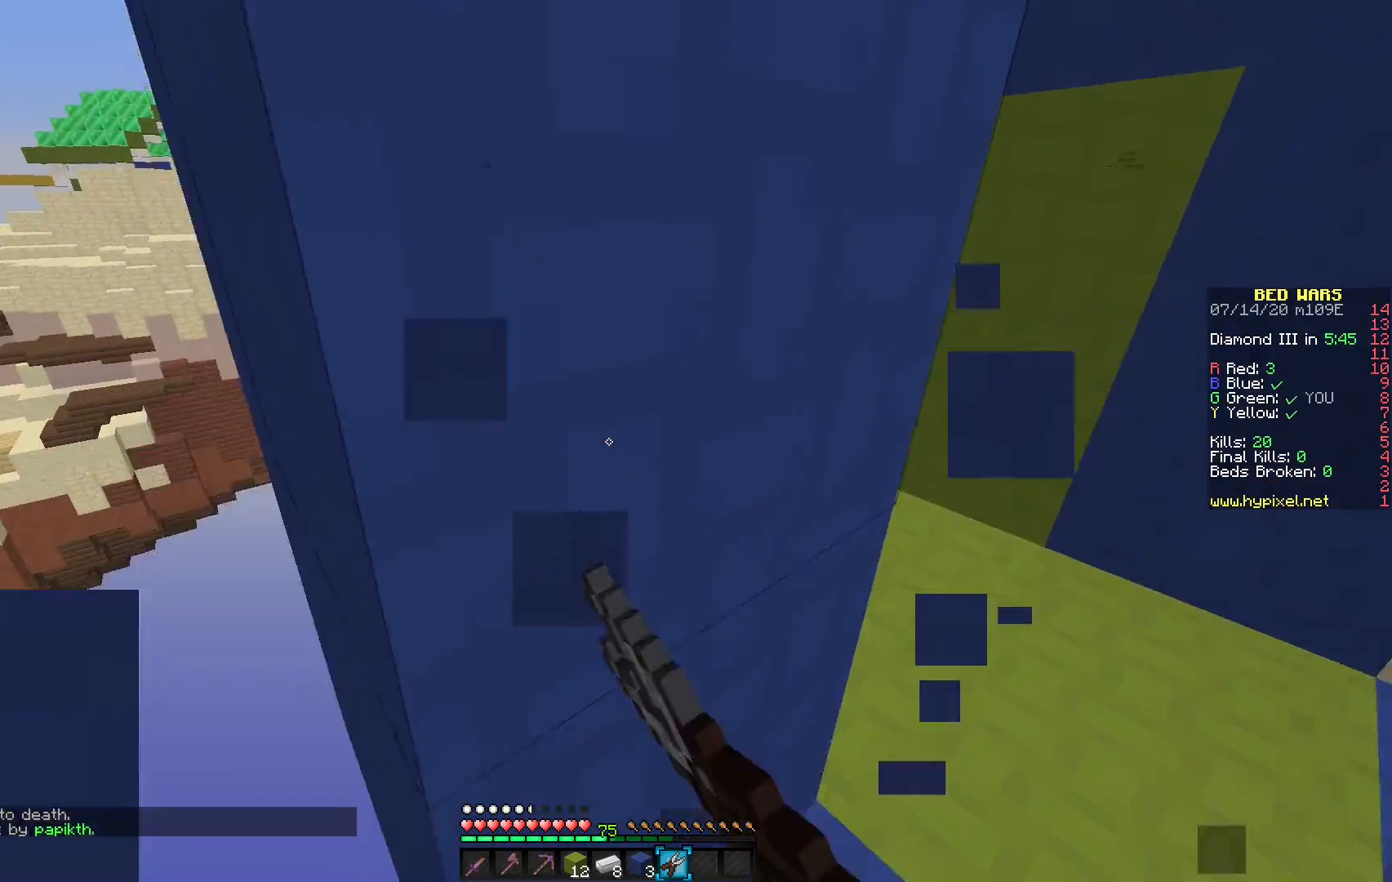
{"keys": [], "mouse": ["left"], "events": []}
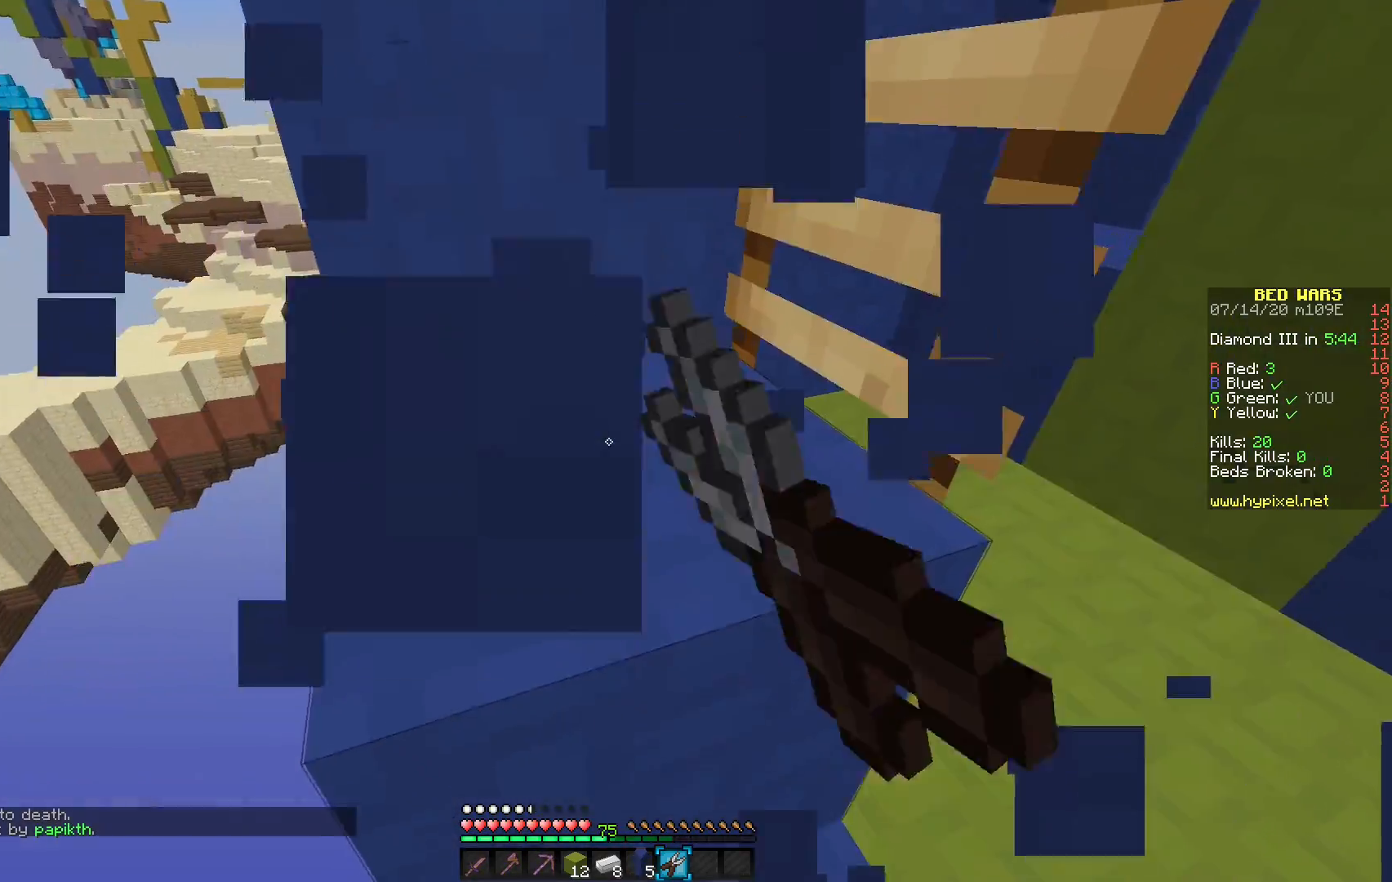
{"keys": [], "mouse": ["left"], "events": []}
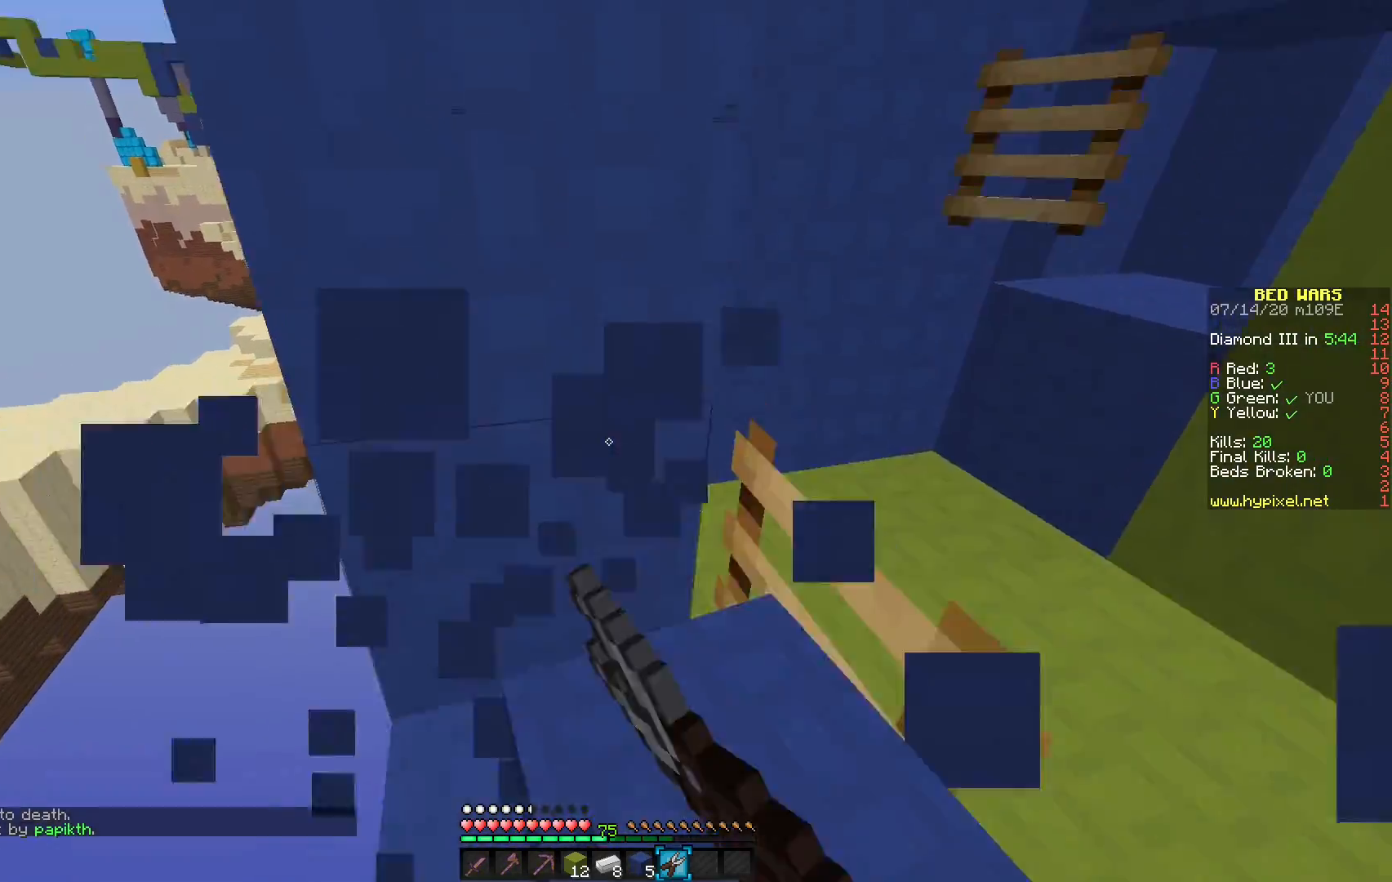
{"keys": [], "mouse": ["left"], "events": []}
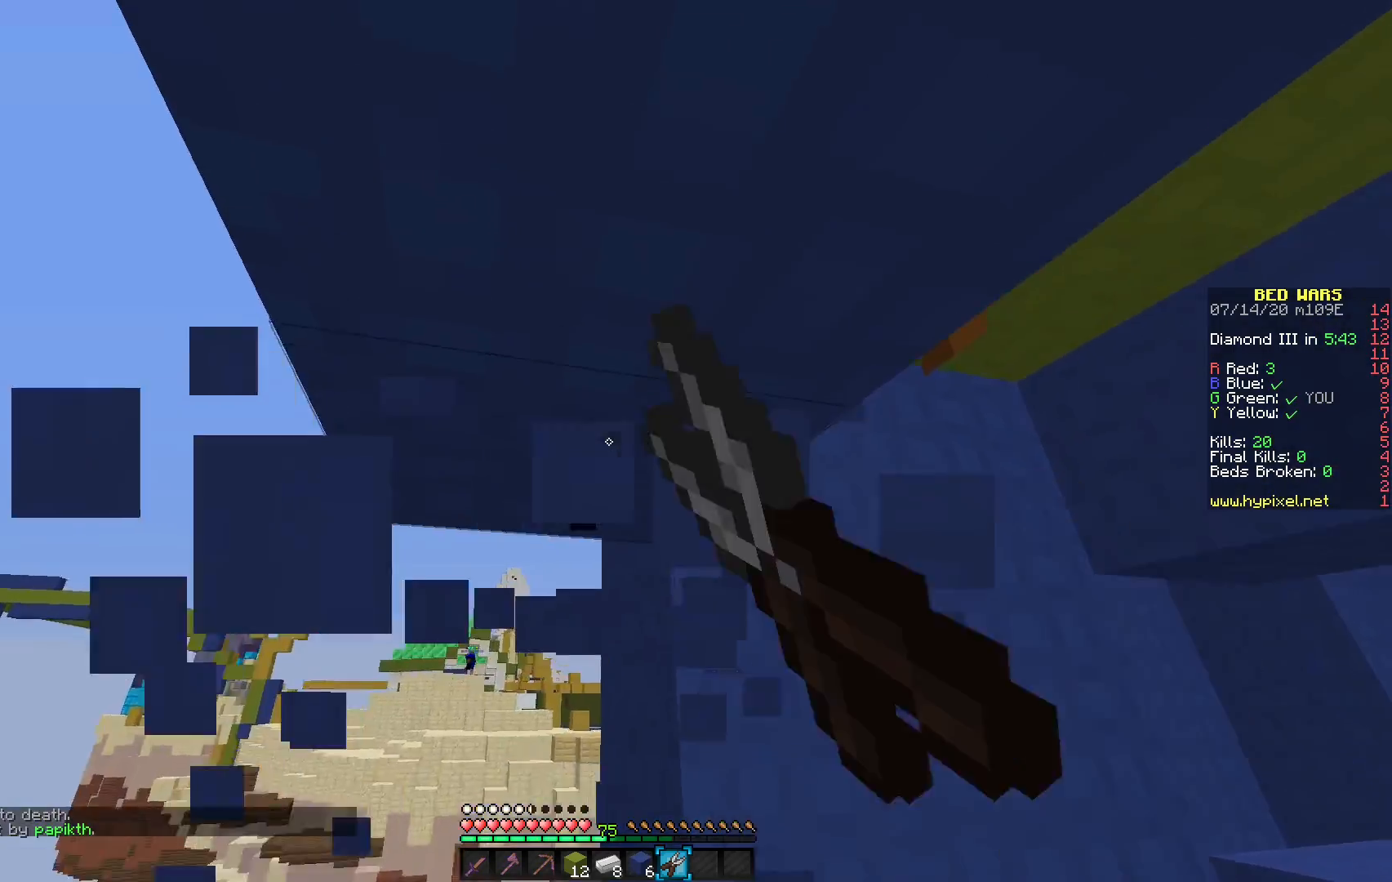
{"keys": [], "mouse": ["left"], "events": []}
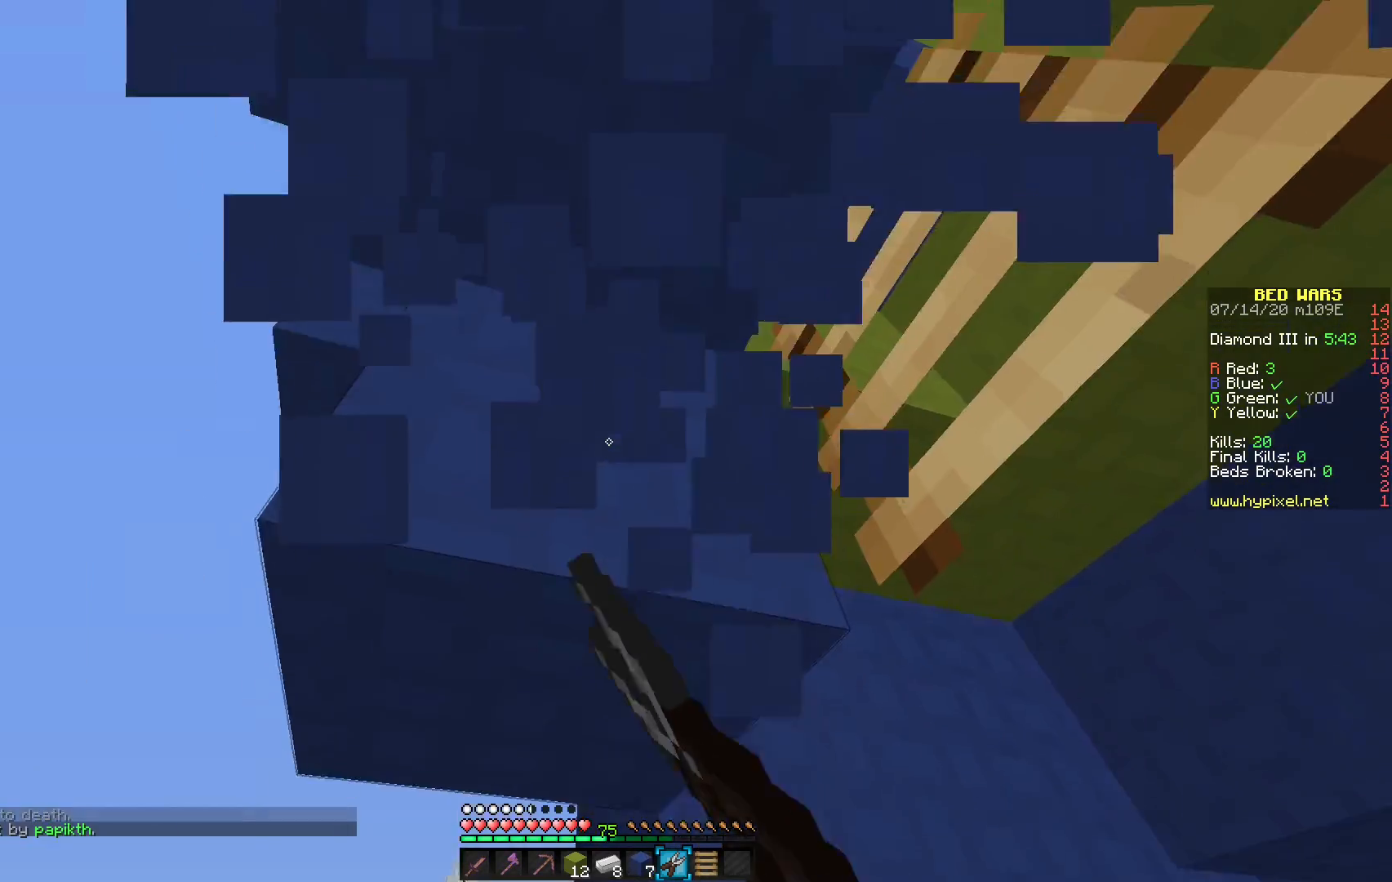
{"keys": [], "mouse": ["left"], "events": []}
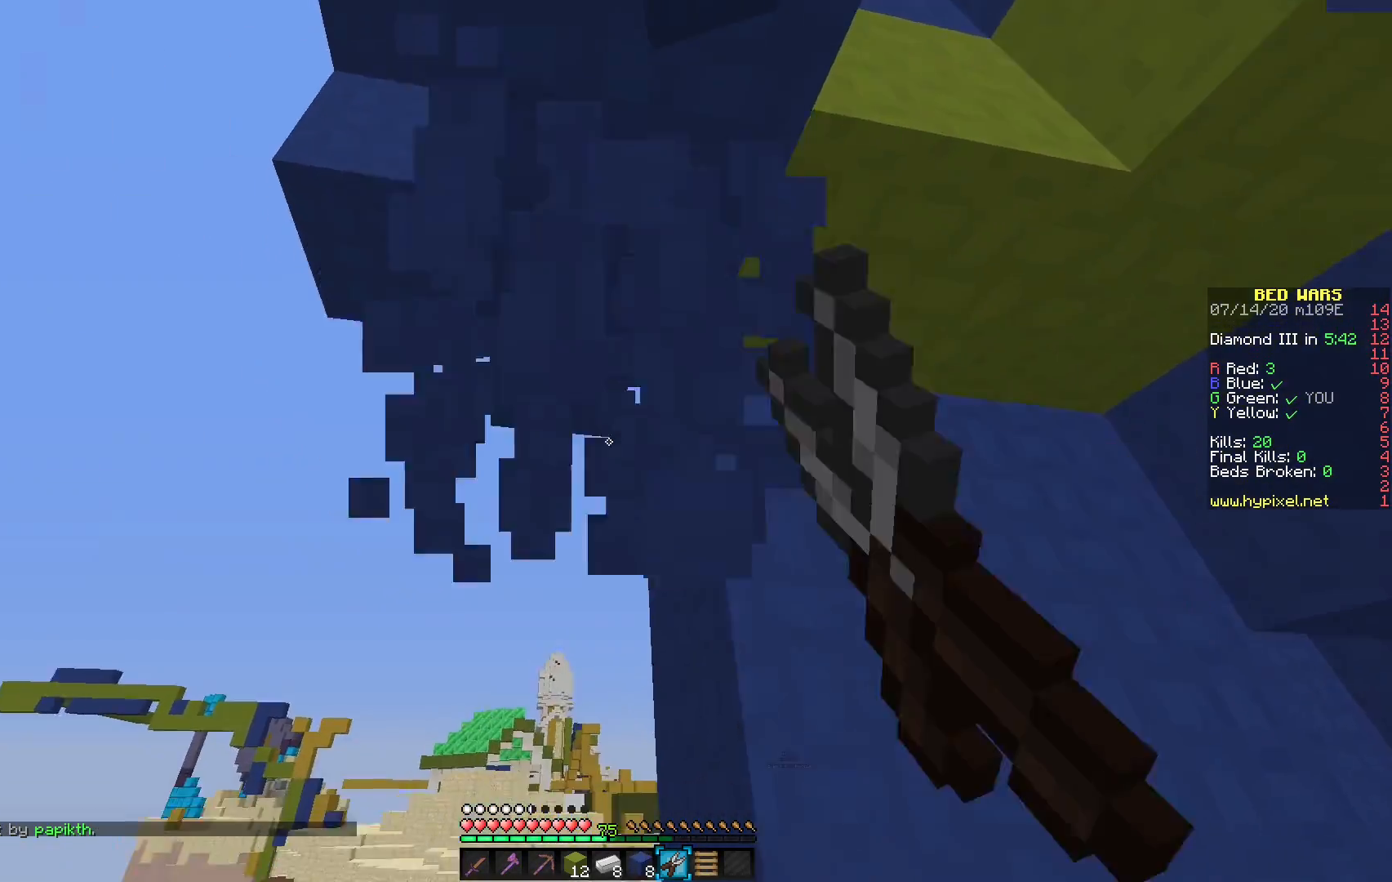
{"keys": [], "mouse": ["left"], "events": []}